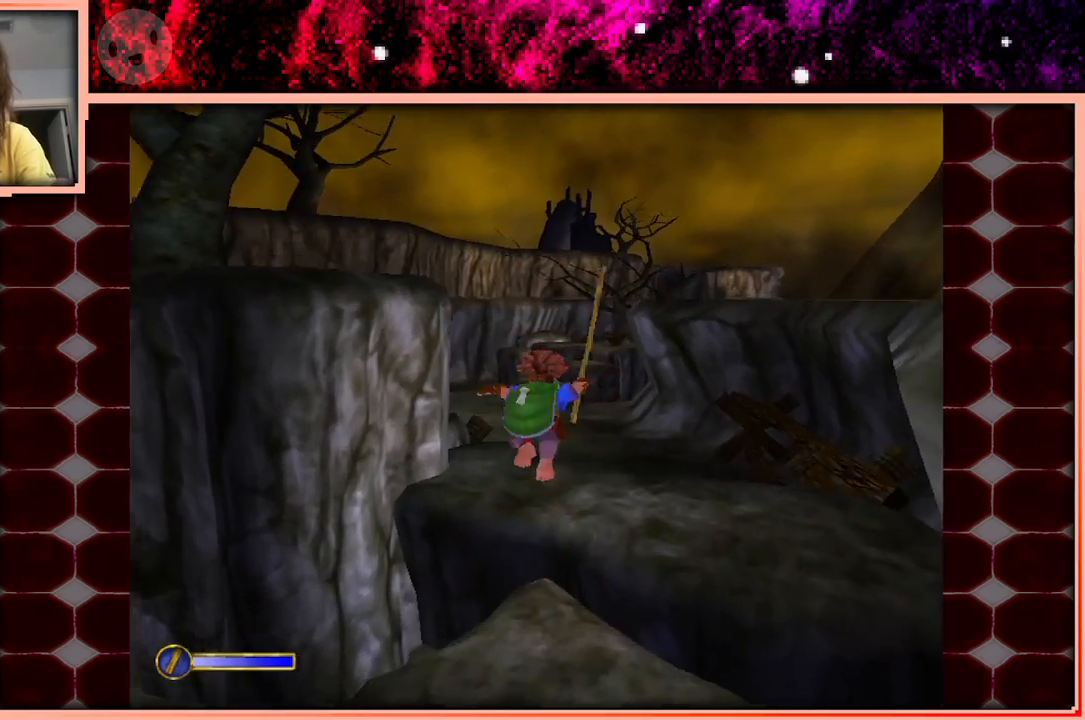
Gameplay with keyboard and mouse; each line is a JSON object with the keys held at the frame after it. "events" lists presses ("down") and releases ("up") of "a", "d", "s", "space" and "w" between this image and that frame as [ms after this image, input, new state], when the widget could be followed in between. No other keys are recorded. Mouse buttons are not recorded. Not read: mouse_move.
{"keys": ["w"], "events": []}
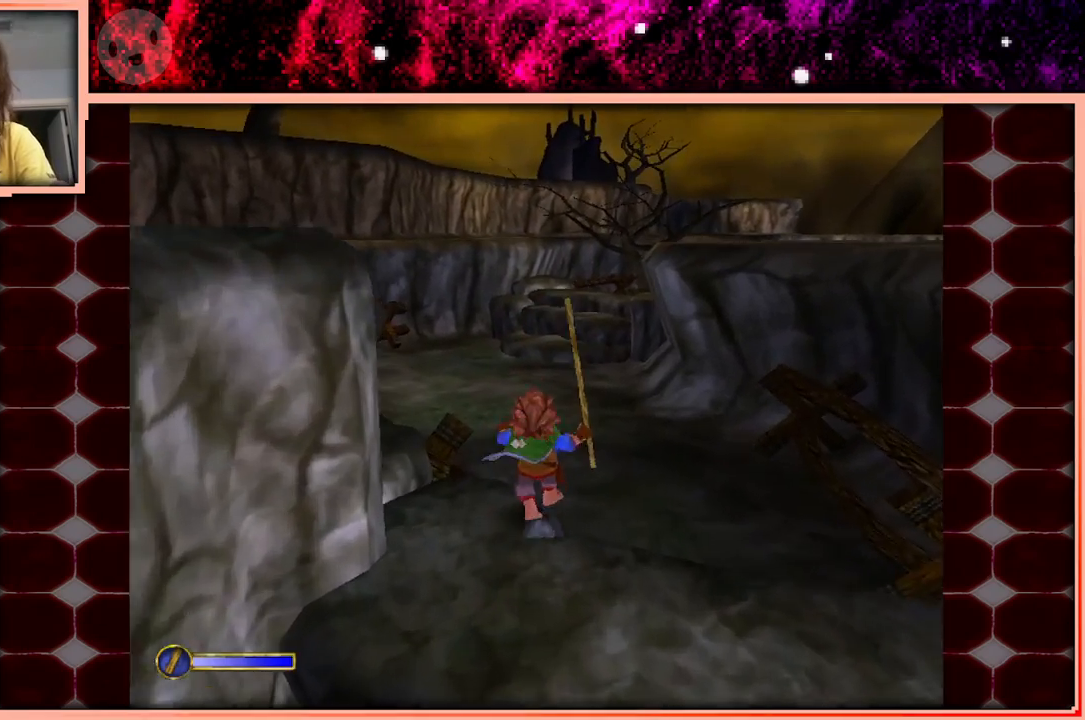
{"keys": ["w"], "events": [[50, "space", "down"], [233, "space", "up"]]}
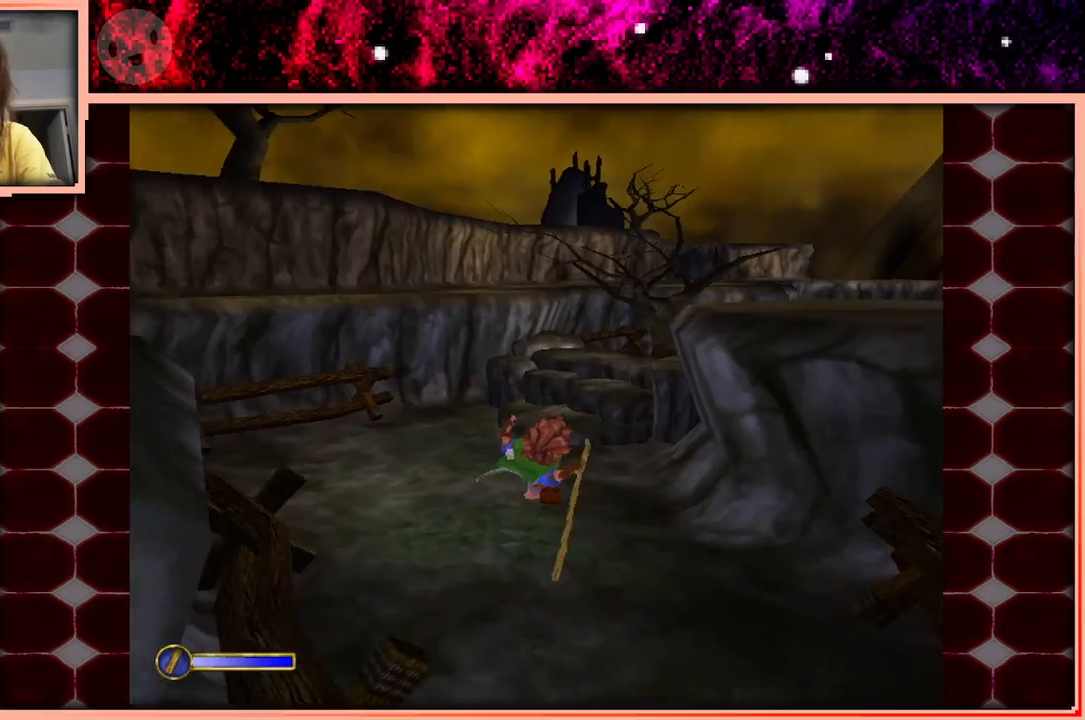
{"keys": ["w"], "events": []}
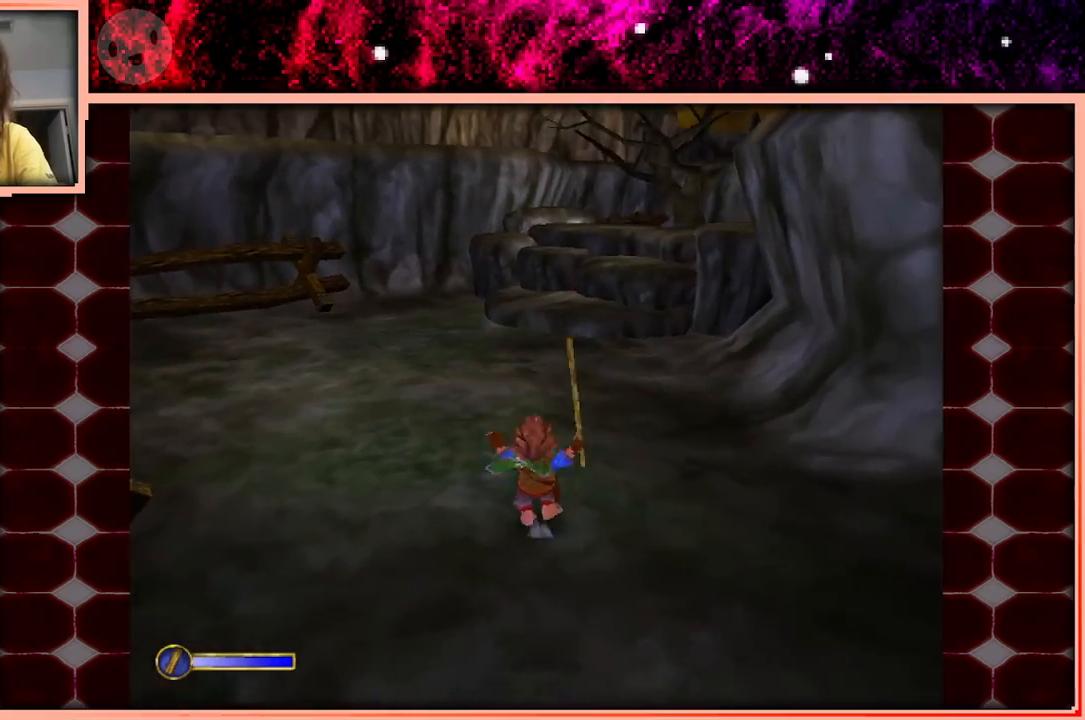
{"keys": ["w"], "events": [[133, "space", "down"], [217, "space", "up"]]}
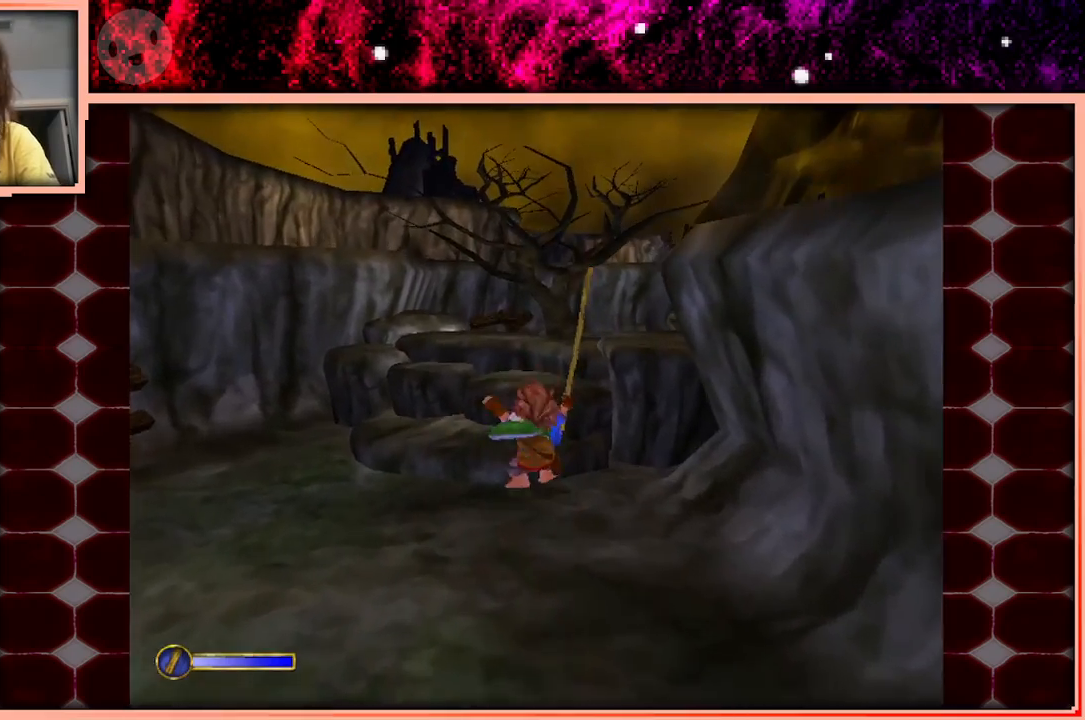
{"keys": ["space", "w"], "events": [[50, "a", "down"], [100, "a", "up"], [433, "space", "down"]]}
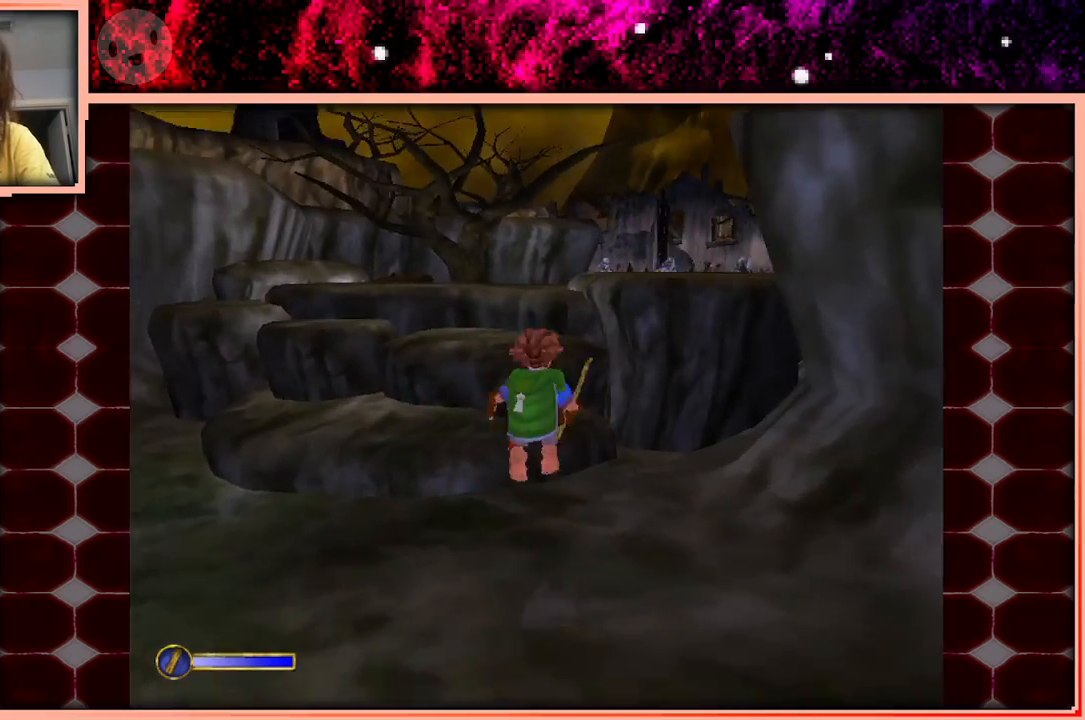
{"keys": ["space", "w"], "events": [[67, "space", "up"], [300, "a", "down"], [400, "a", "up"], [483, "space", "down"]]}
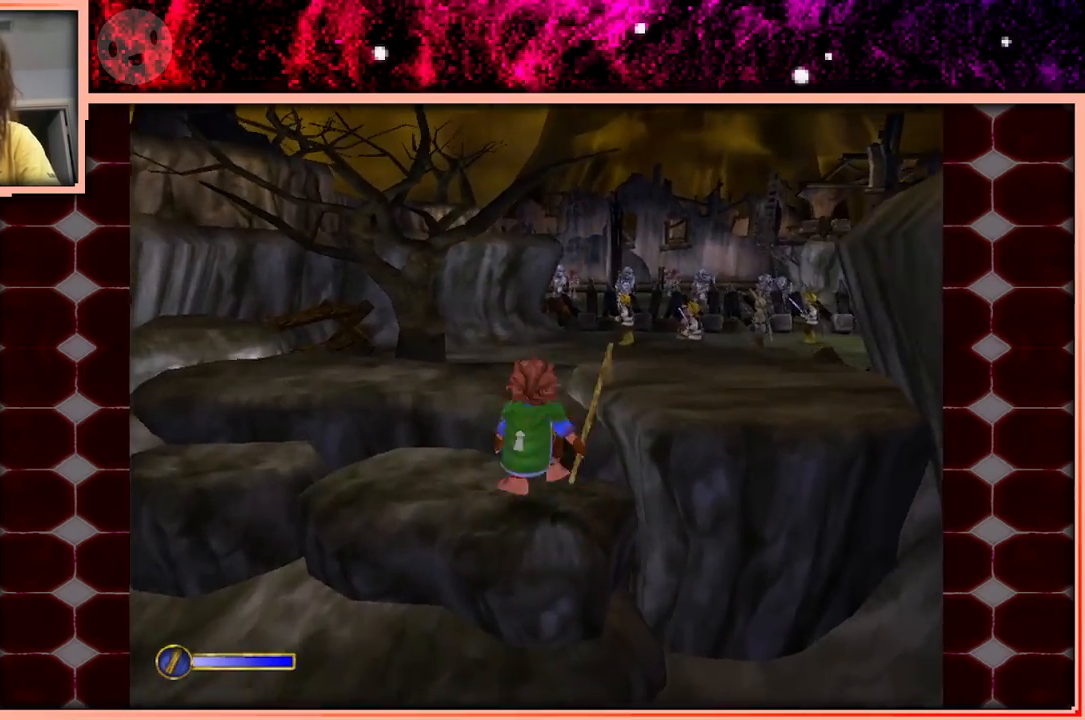
{"keys": ["w"], "events": [[83, "space", "up"]]}
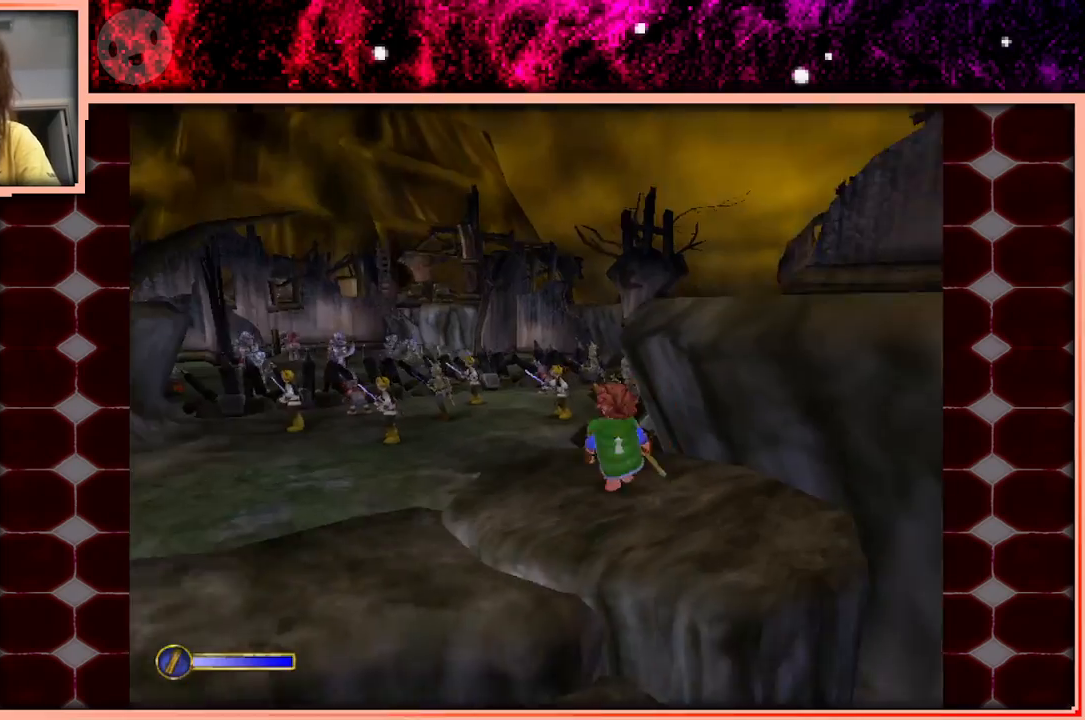
{"keys": ["w"], "events": []}
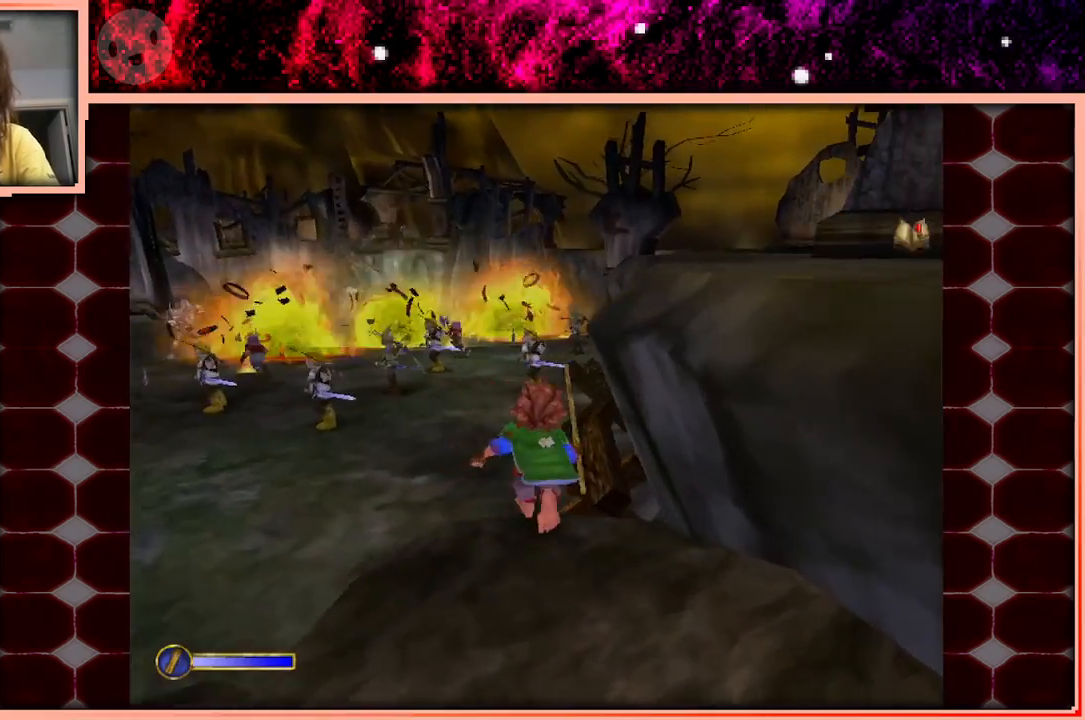
{"keys": ["w"], "events": [[17, "space", "down"], [200, "space", "up"]]}
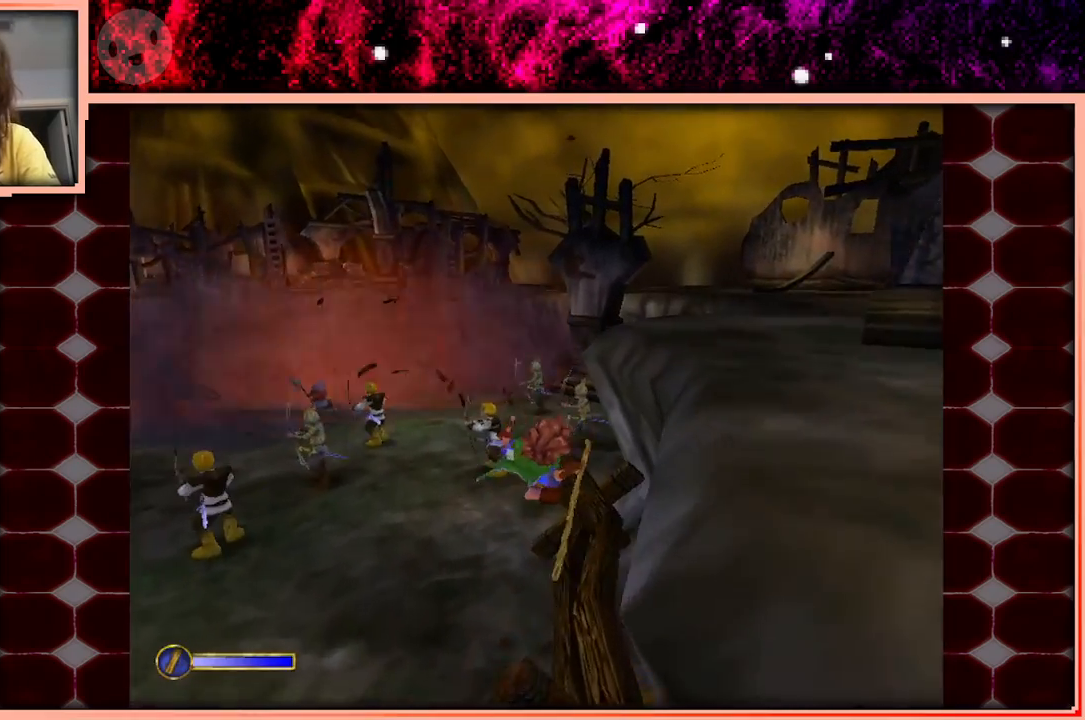
{"keys": ["w"], "events": []}
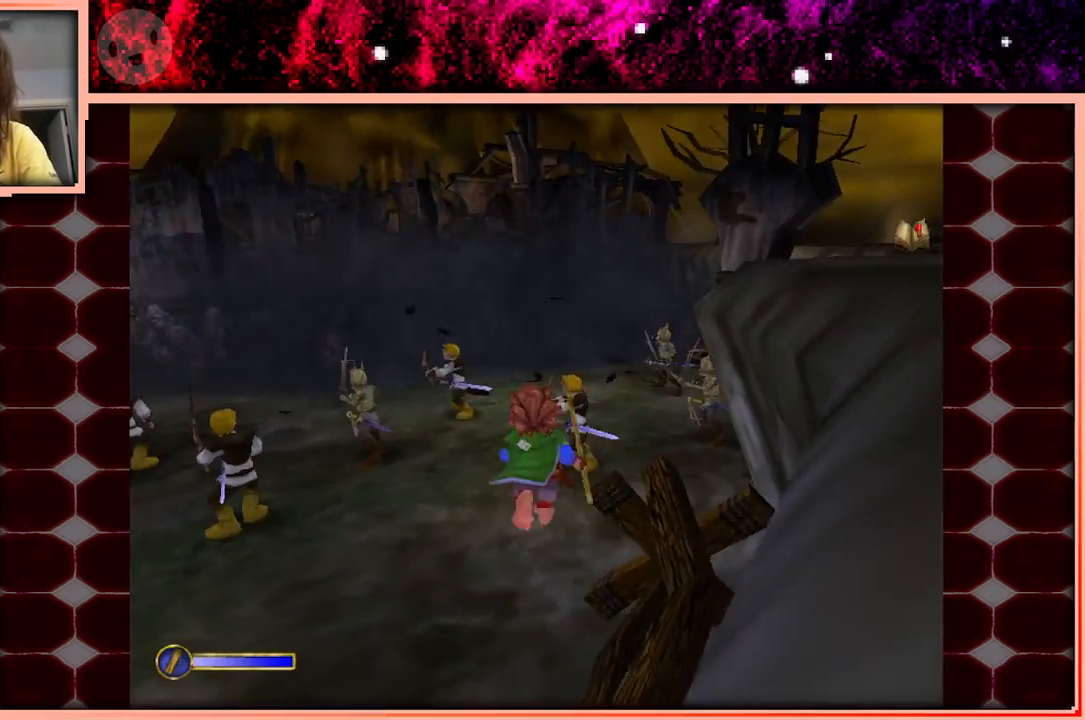
{"keys": ["w"], "events": [[50, "space", "down"], [200, "space", "up"]]}
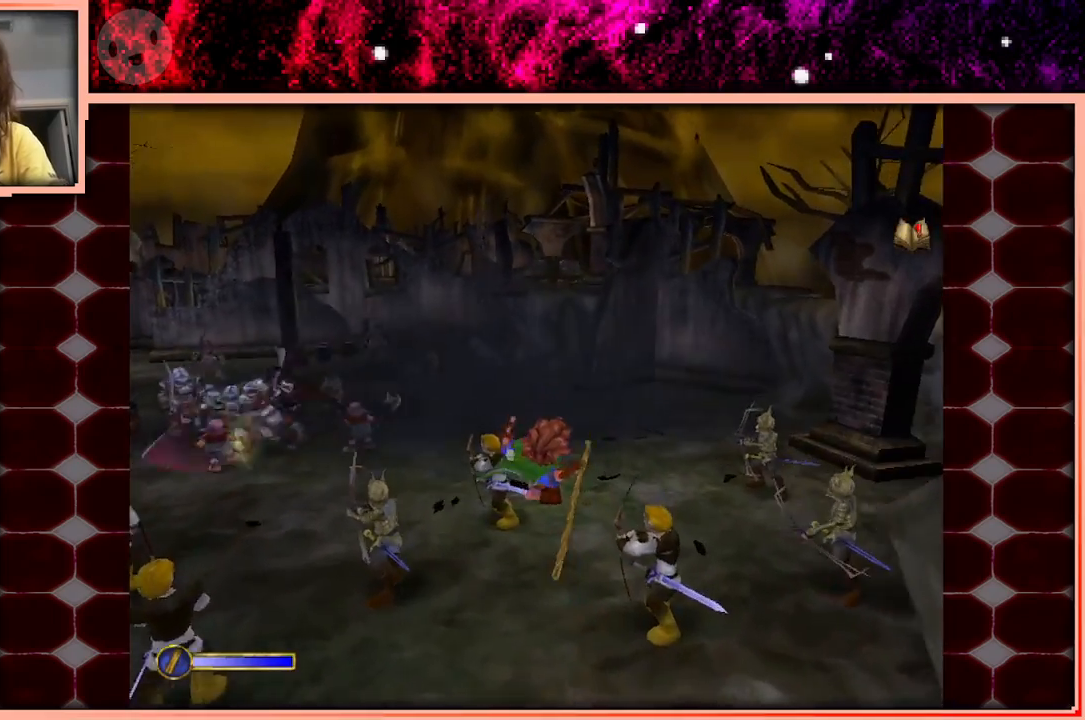
{"keys": ["w"], "events": []}
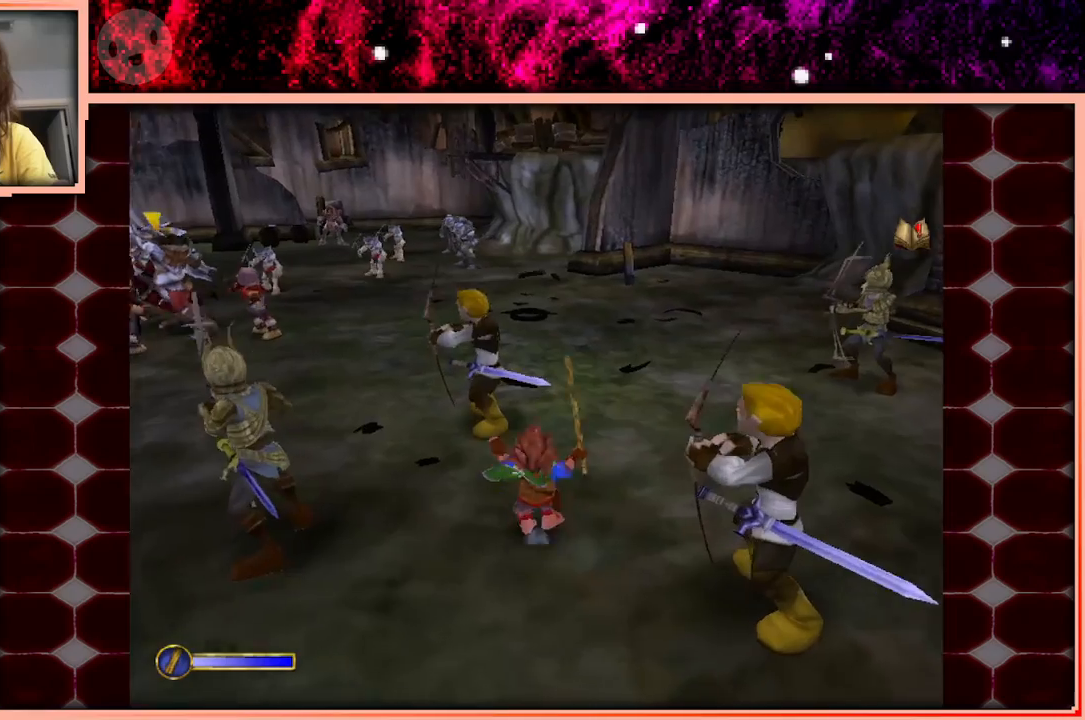
{"keys": ["w"], "events": [[133, "space", "down"], [217, "space", "up"]]}
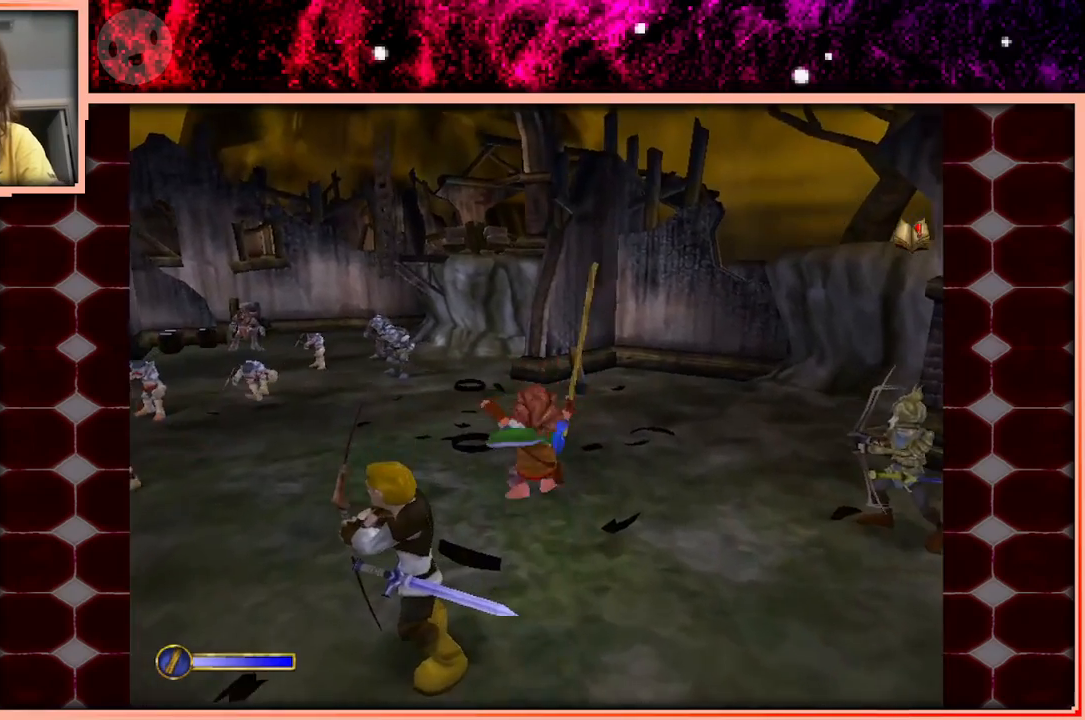
{"keys": ["space", "w"], "events": [[467, "space", "down"]]}
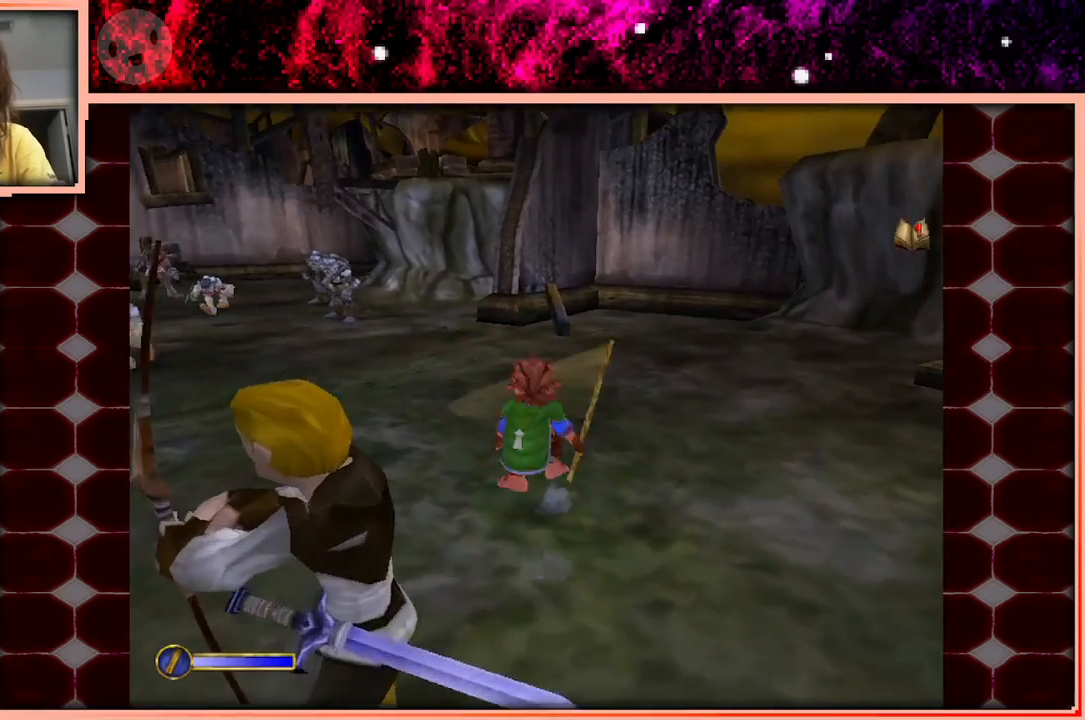
{"keys": ["w"], "events": [[67, "space", "up"], [300, "a", "down"], [400, "a", "up"]]}
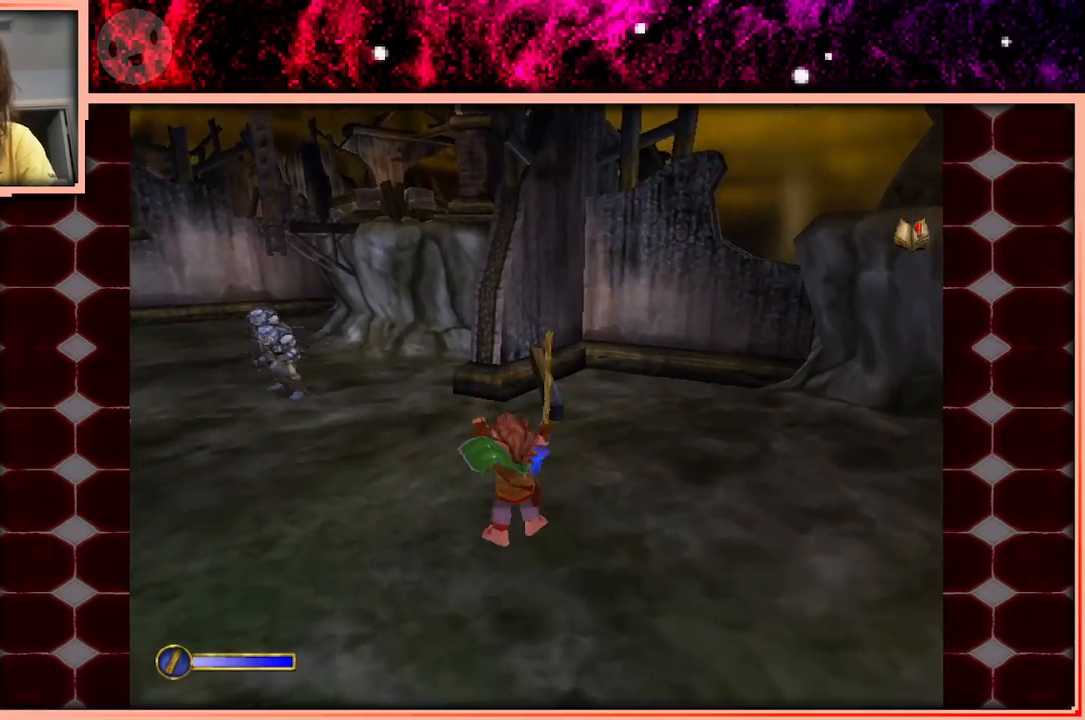
{"keys": ["w"], "events": [[267, "space", "down"], [417, "space", "up"]]}
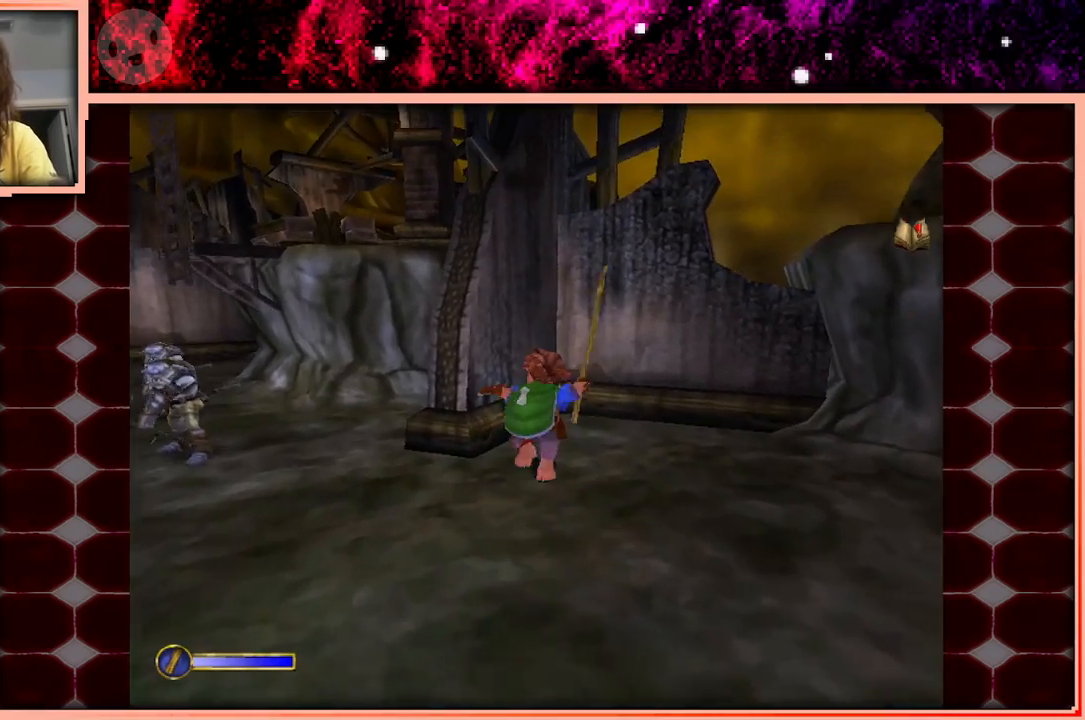
{"keys": ["w"], "events": [[50, "a", "down"], [150, "a", "up"]]}
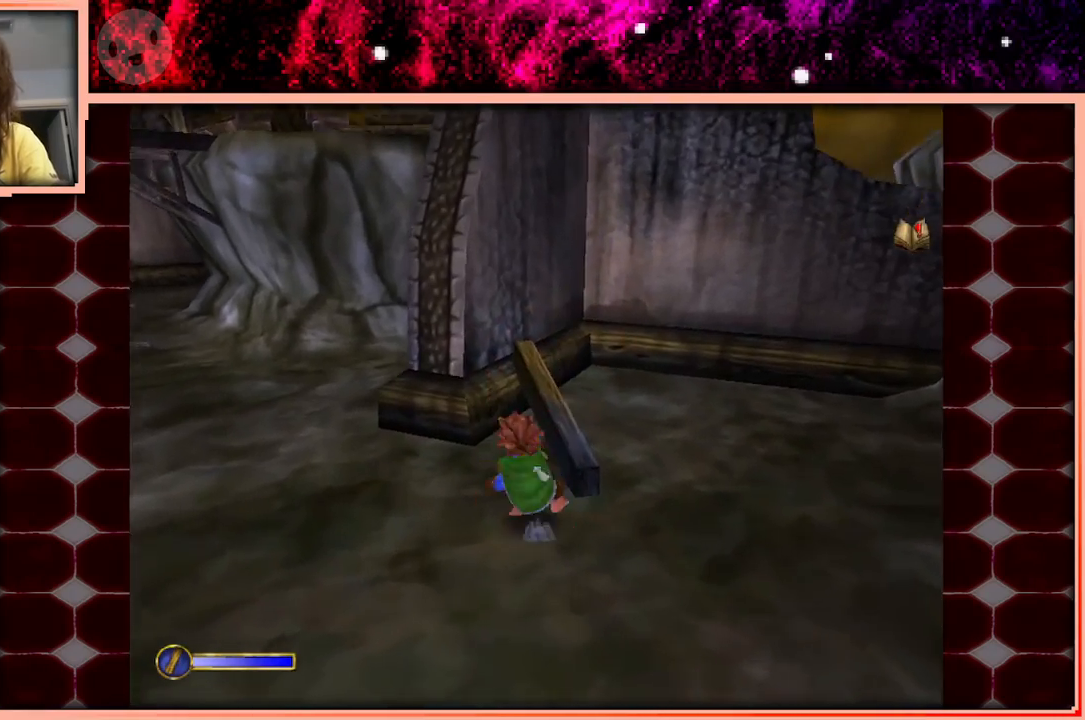
{"keys": ["a", "w"], "events": [[67, "space", "down"], [167, "space", "up"], [300, "a", "down"]]}
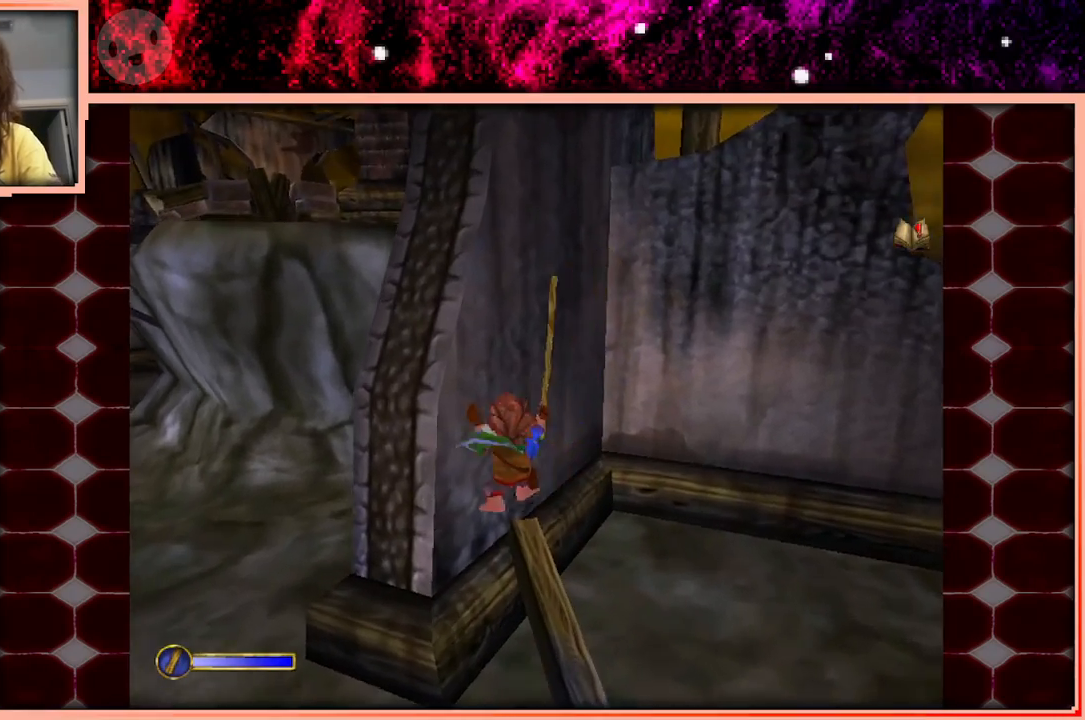
{"keys": [], "events": [[33, "w", "up"], [133, "a", "up"]]}
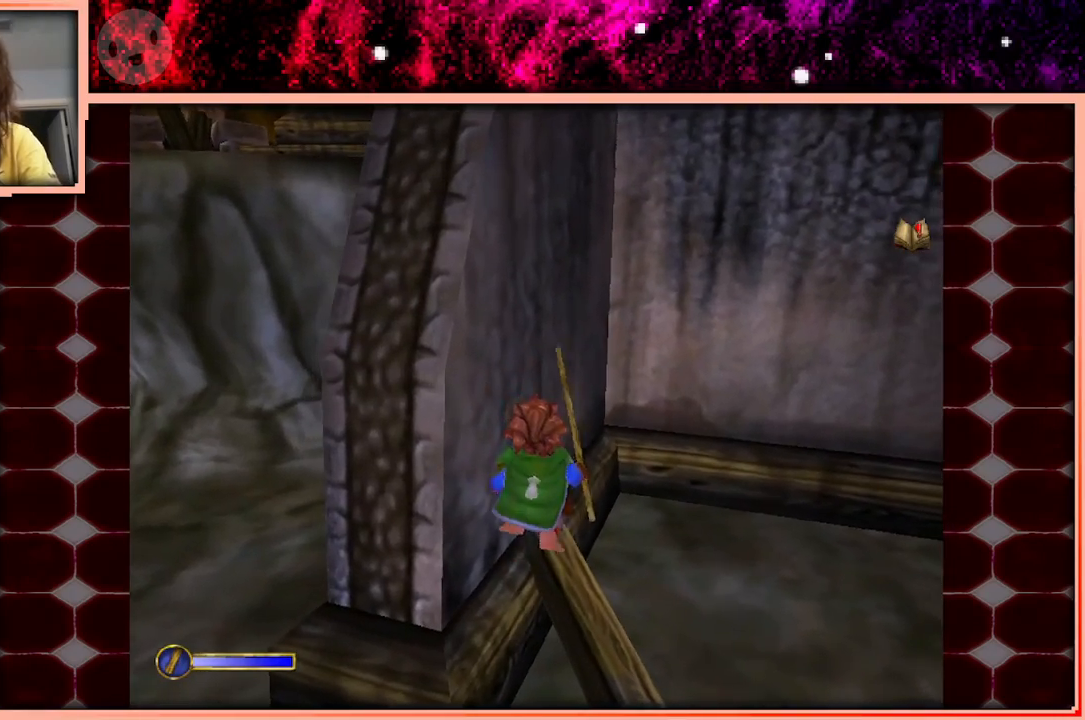
{"keys": ["a"], "events": [[50, "a", "down"], [283, "space", "down"], [467, "space", "up"]]}
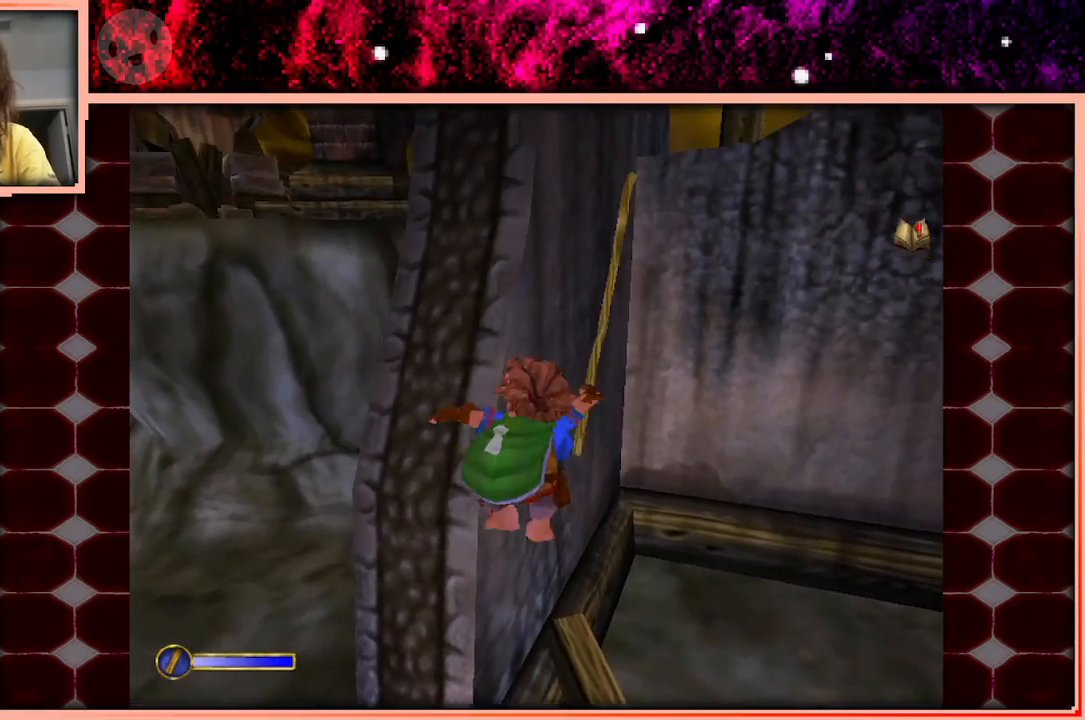
{"keys": ["d", "w"], "events": [[17, "w", "down"], [117, "a", "up"], [483, "d", "down"]]}
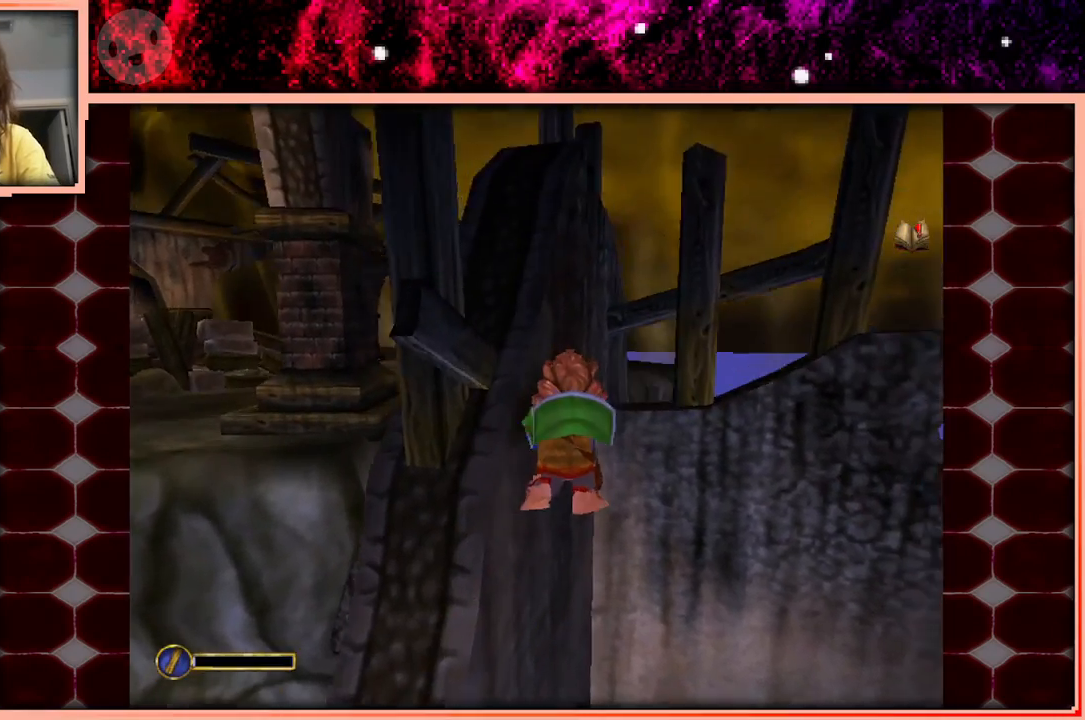
{"keys": [], "events": [[183, "d", "up"], [450, "w", "up"]]}
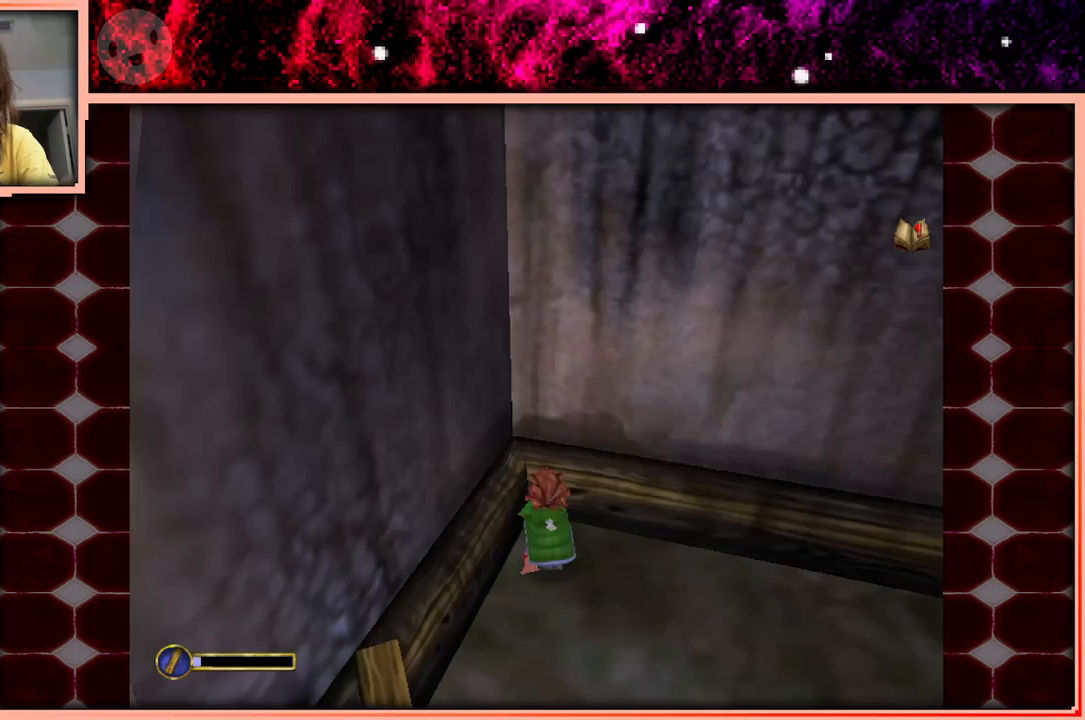
{"keys": [], "events": []}
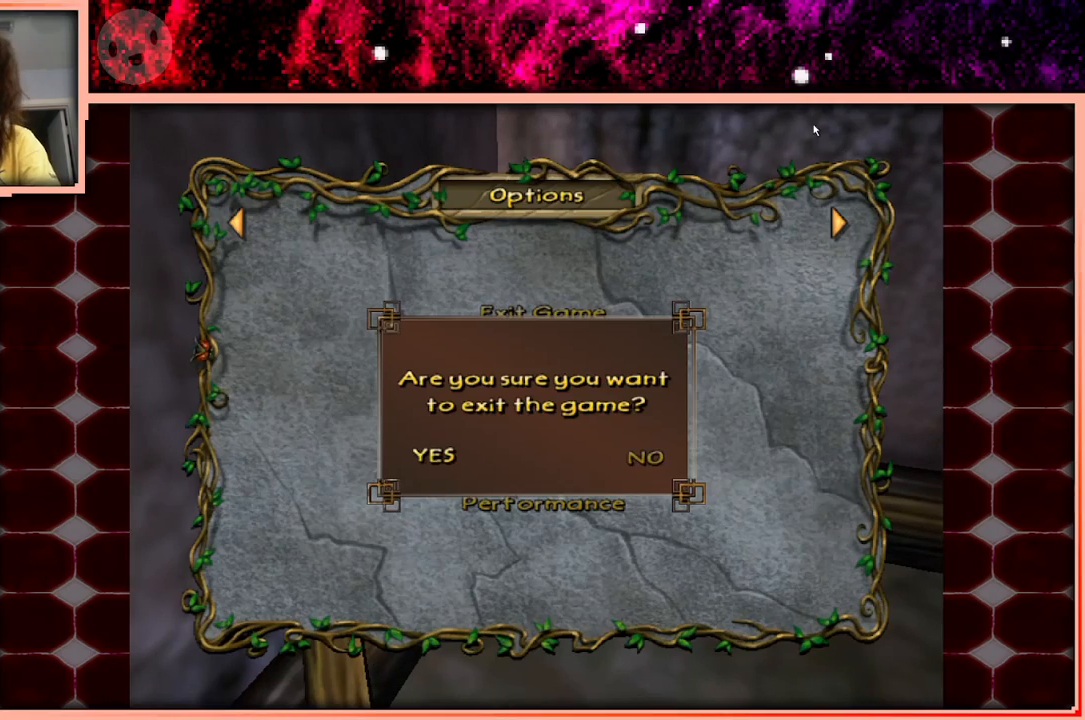
{"keys": [], "events": []}
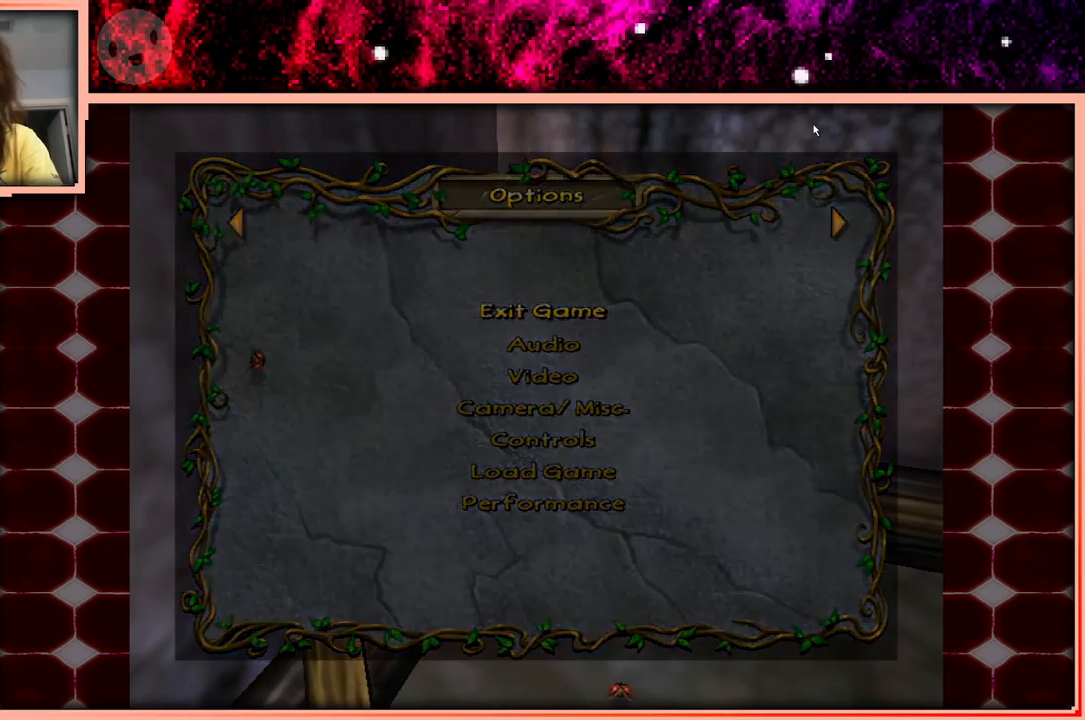
{"keys": [], "events": []}
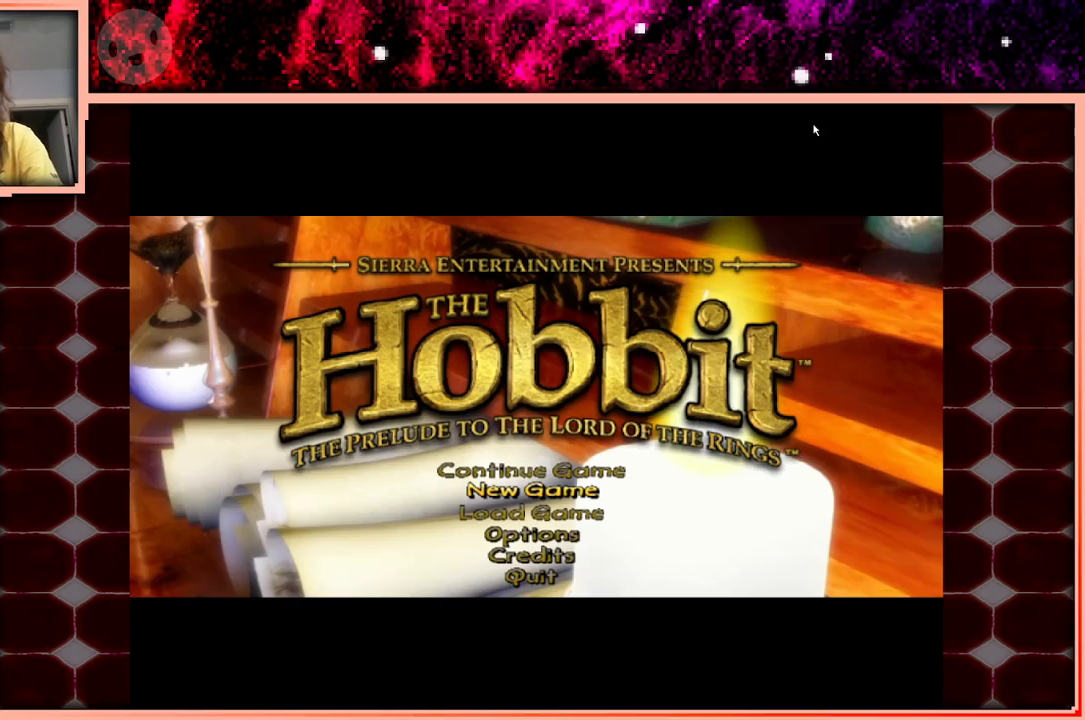
{"keys": [], "events": []}